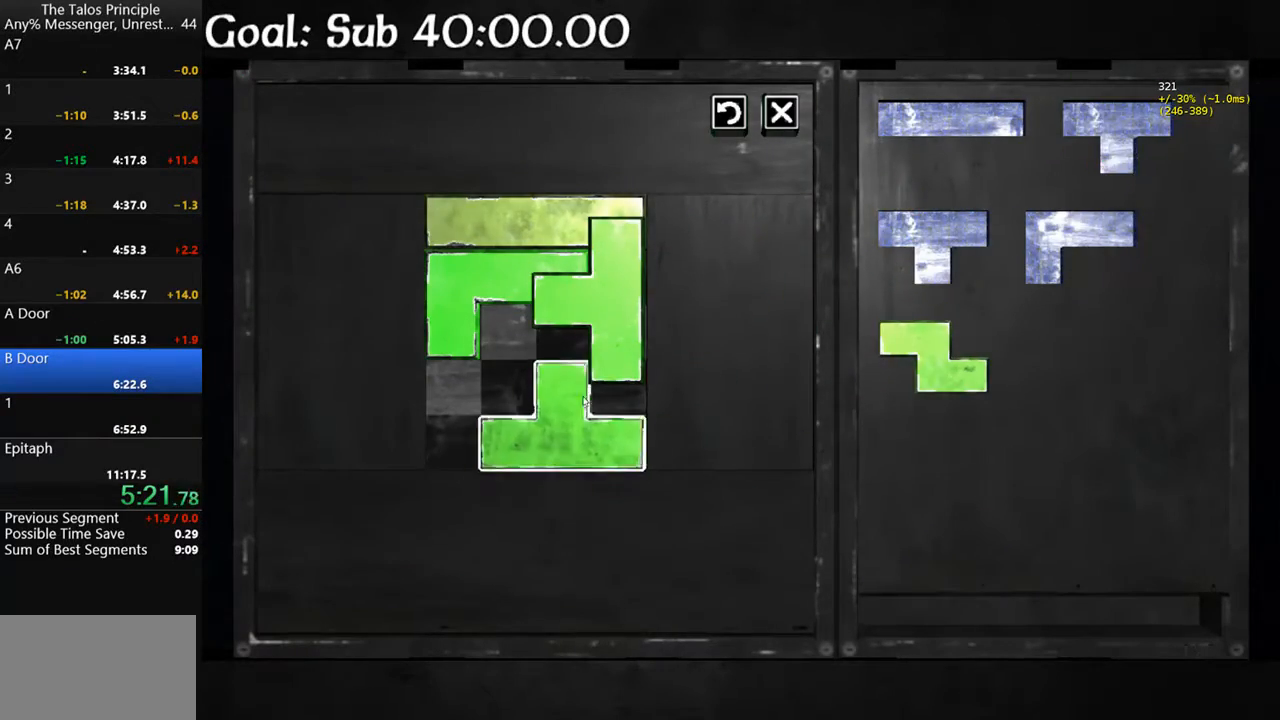
Gameplay with keyboard and mouse; each line is a JSON object with the keys and mouse buttons held at the frame after it. "events" lists presses ("down") and releases ("up") of "a", "d", "e", "q", "s", "shift", "space", "w", "mouse_left" and "mouse_right" between this image and that frame as [ms after this image, input, new state], when the widget could be followed in between. "mouse_left", "mouse_right" = the "left", "right" buttons of the "mouse" list. No other keys are recorded. Mouse movement is not recorded.
{"keys": [], "mouse": ["left"], "events": [[33, "mouse_left", "up"], [133, "mouse_left", "down"], [200, "mouse_right", "down"], [333, "mouse_left", "up"], [333, "mouse_right", "up"], [500, "mouse_left", "down"]]}
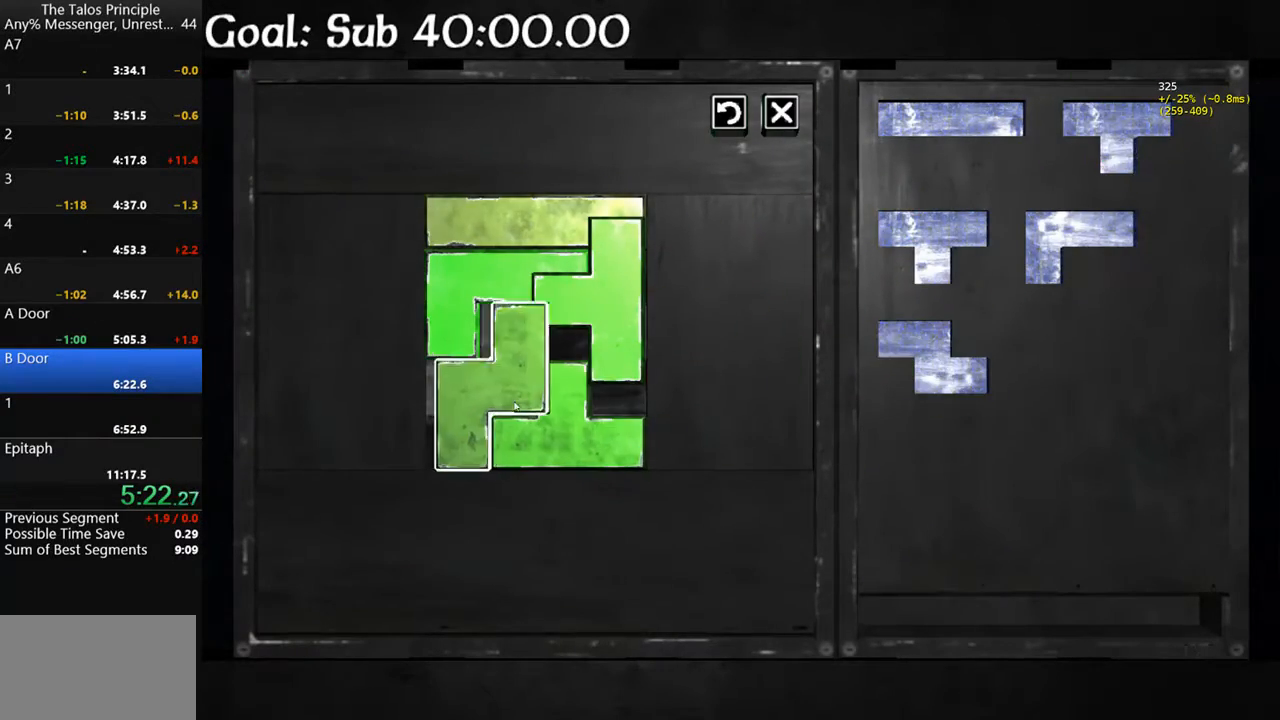
{"keys": [], "mouse": [], "events": [[100, "mouse_left", "up"], [233, "mouse_left", "down"], [400, "mouse_left", "up"], [433, "mouse_left", "down"], [467, "mouse_left", "up"]]}
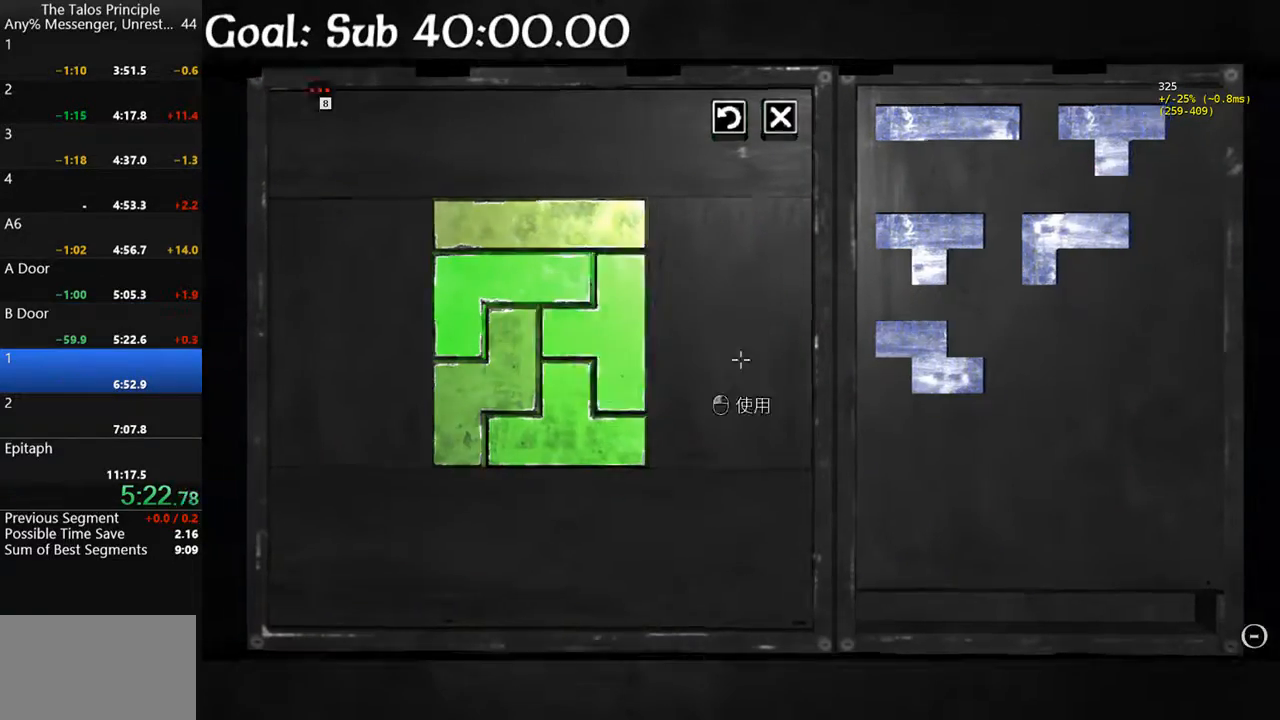
{"keys": ["a", "shift", "w"], "mouse": [], "events": [[200, "shift", "down"], [200, "w", "down"], [300, "a", "down"]]}
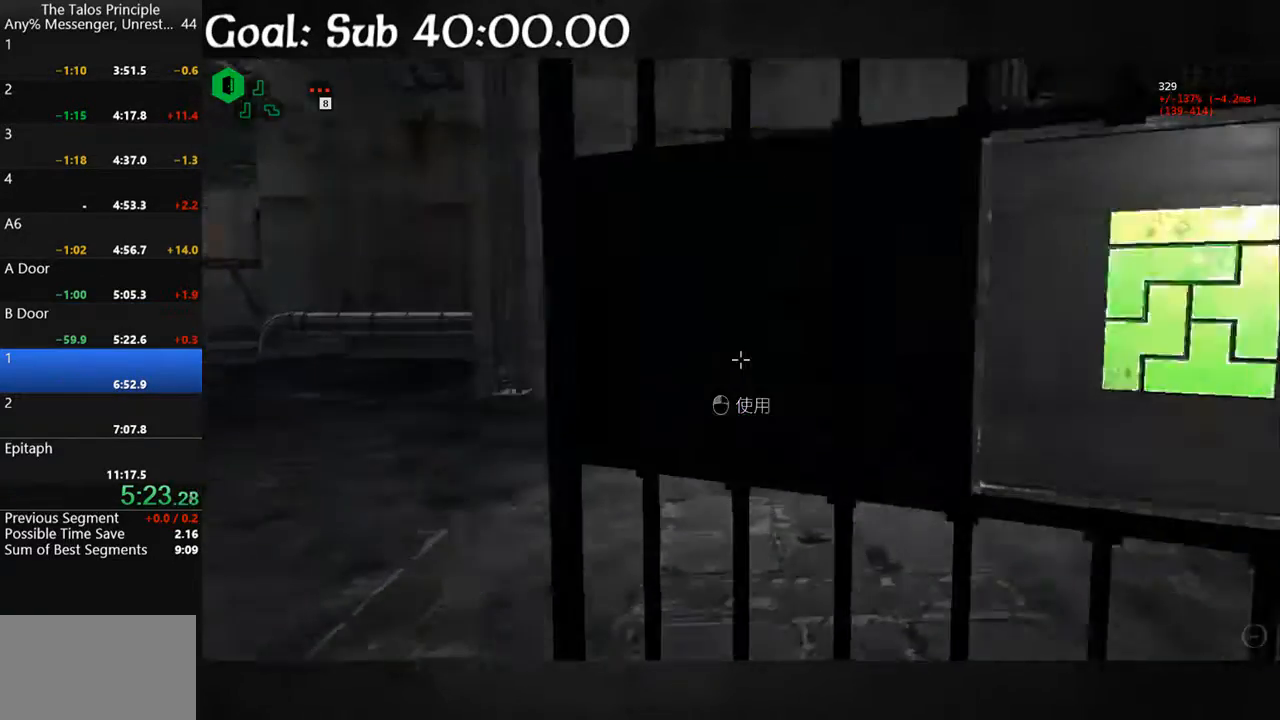
{"keys": ["shift", "w"], "mouse": [], "events": [[100, "a", "up"]]}
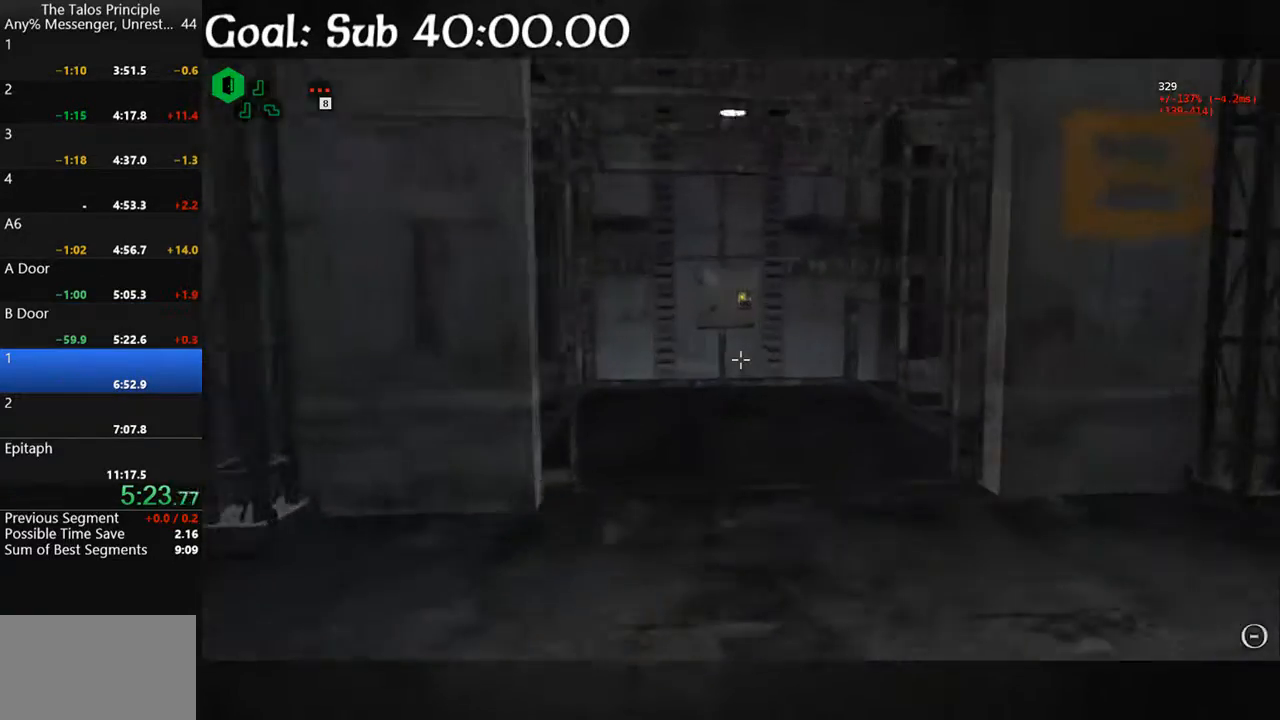
{"keys": ["shift", "w"], "mouse": [], "events": []}
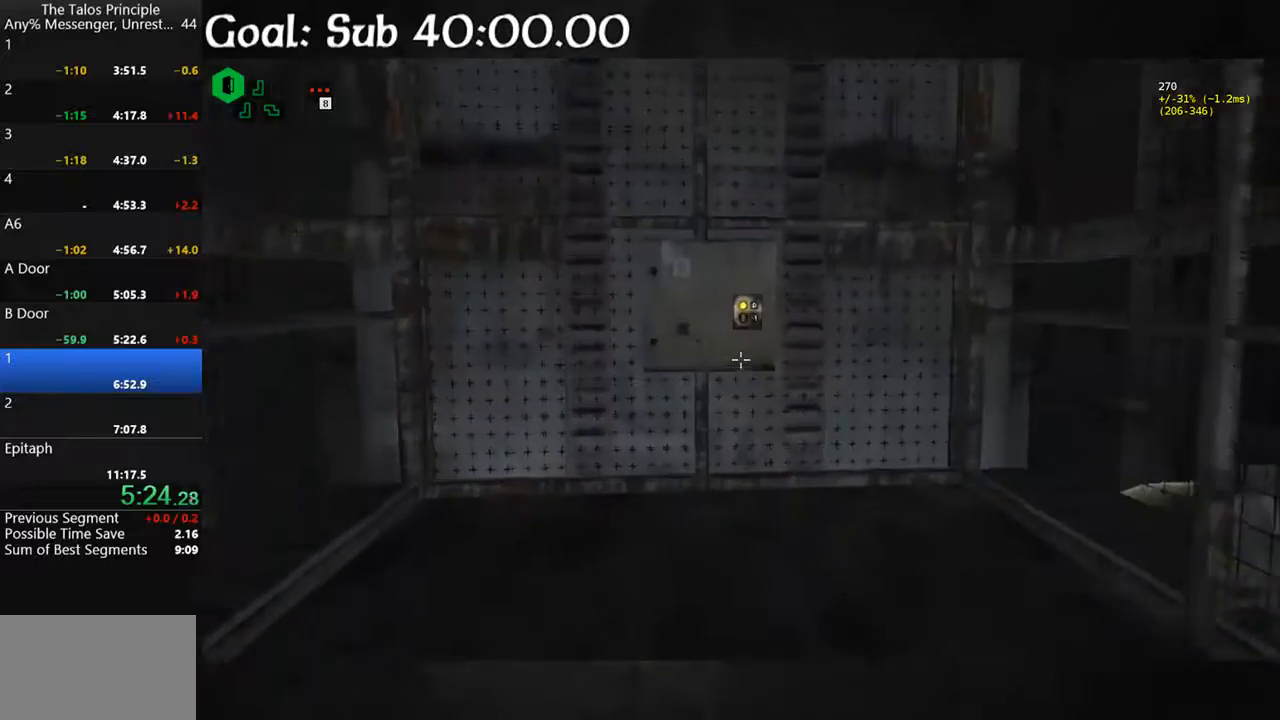
{"keys": ["e"], "mouse": [], "events": [[200, "shift", "up"], [367, "w", "up"], [433, "e", "down"]]}
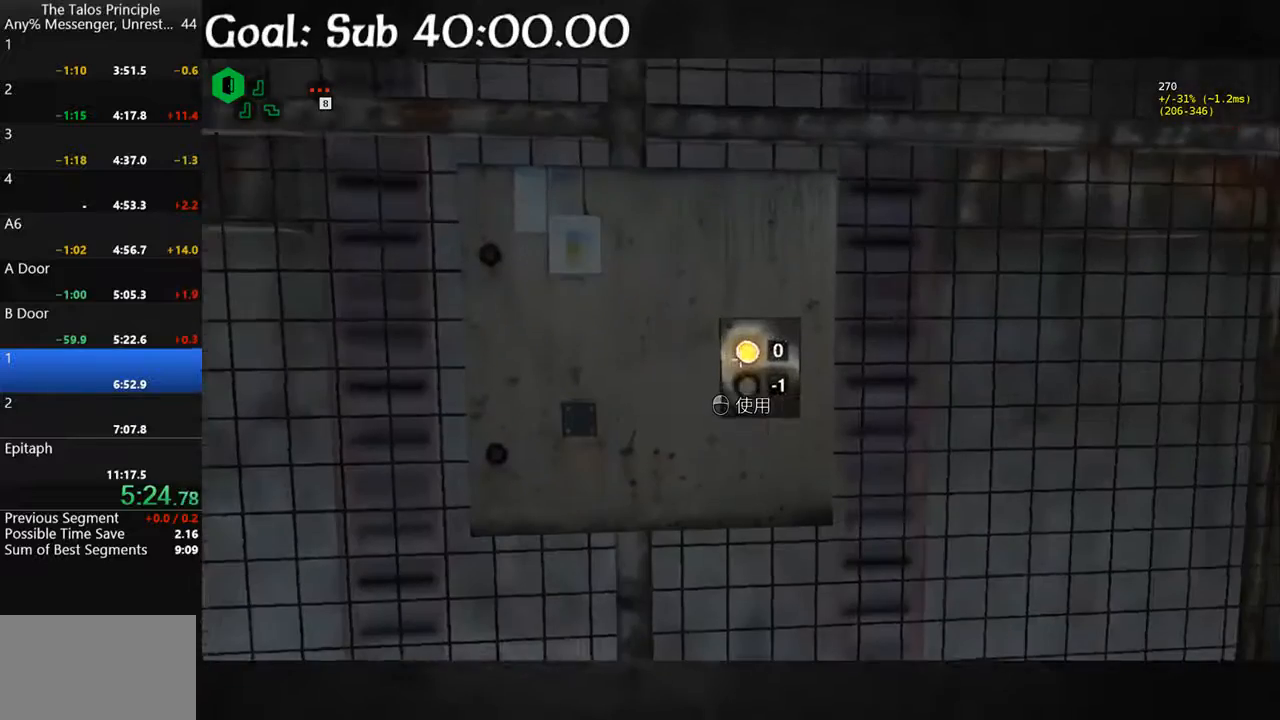
{"keys": ["e"], "mouse": [], "events": [[33, "e", "up"], [133, "e", "down"], [233, "e", "up"], [333, "e", "down"], [433, "e", "up"], [467, "e", "down"]]}
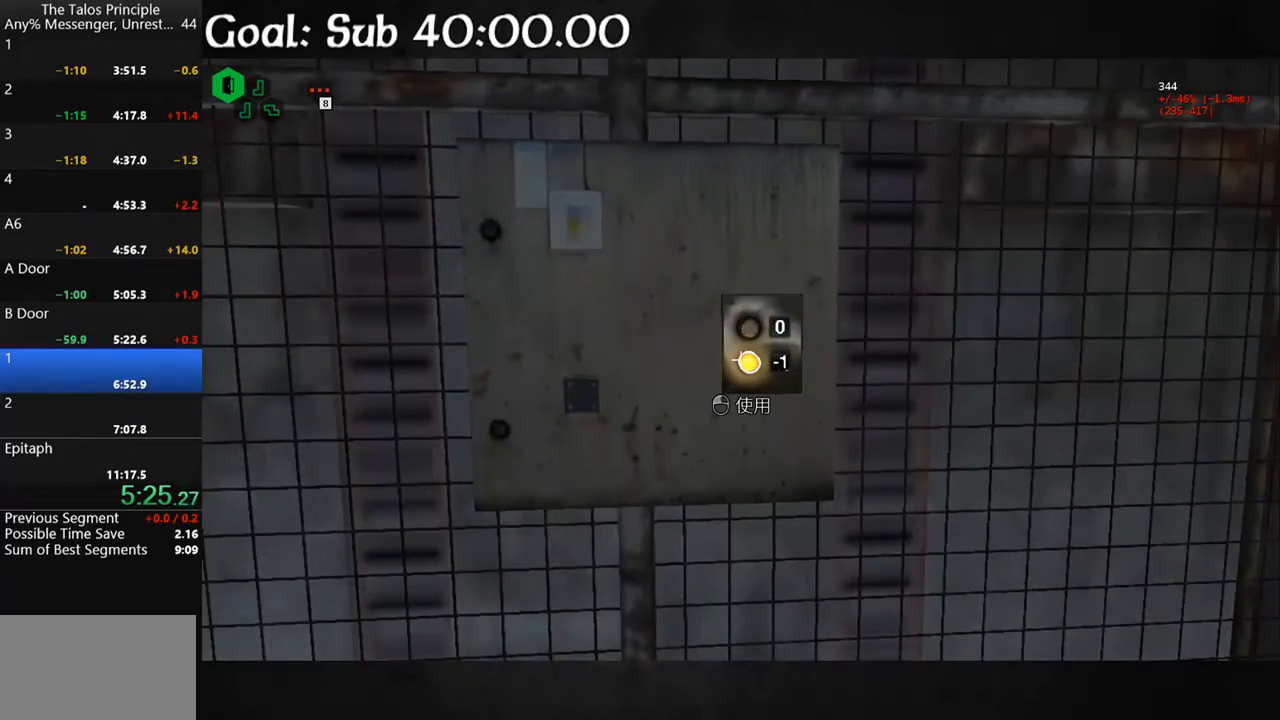
{"keys": [], "mouse": [], "events": [[67, "e", "up"], [167, "e", "down"], [233, "e", "up"], [300, "e", "down"], [400, "e", "up"]]}
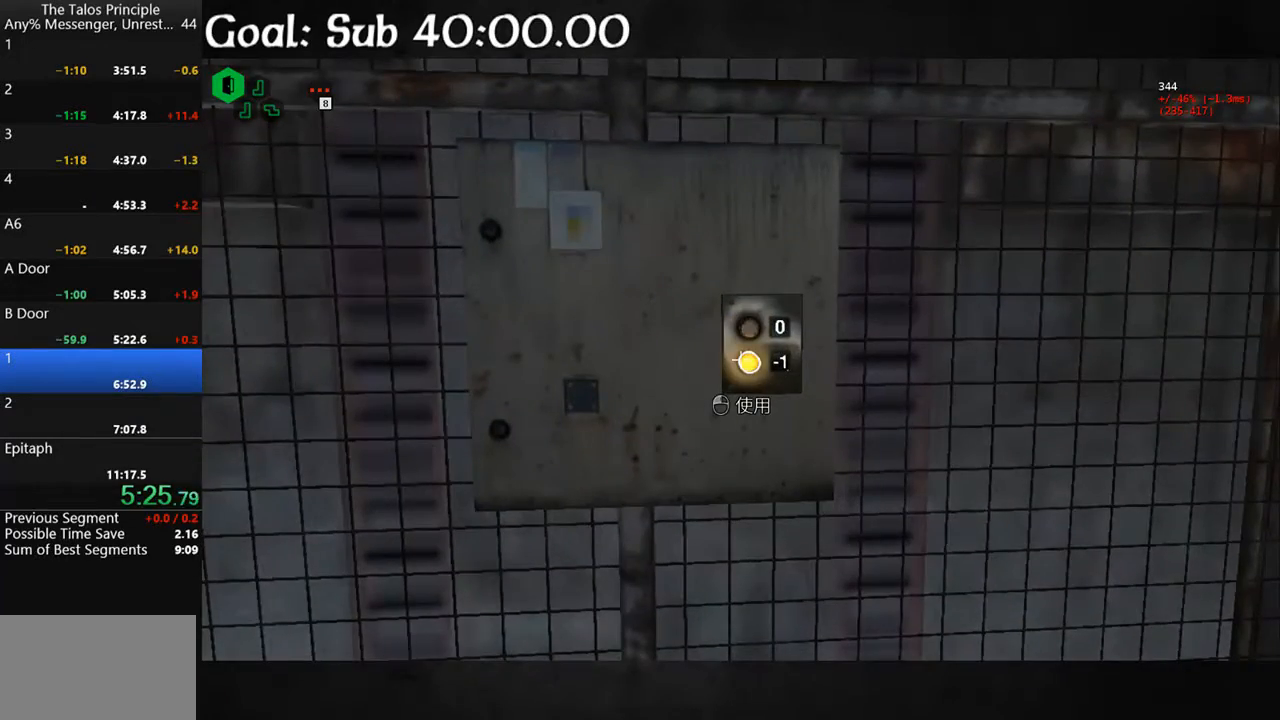
{"keys": ["d", "s"], "mouse": [], "events": [[67, "w", "down"], [133, "d", "down"], [267, "w", "up"], [433, "s", "down"]]}
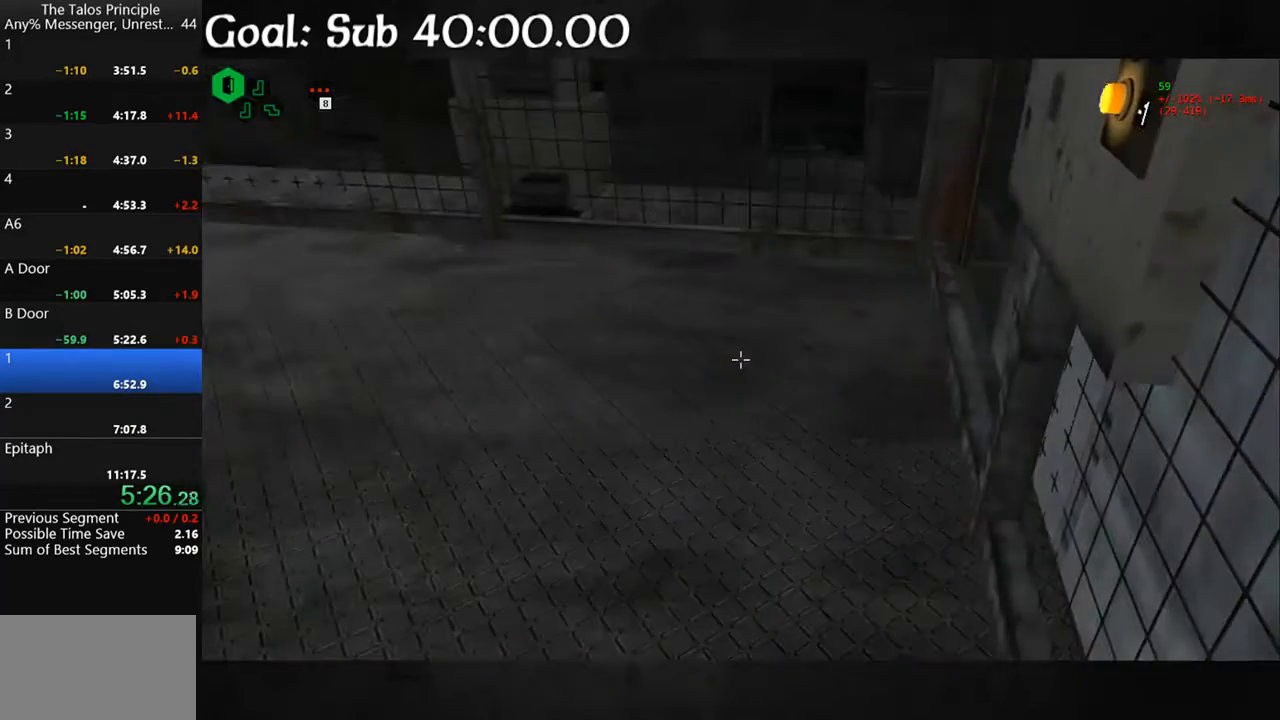
{"keys": [], "mouse": [], "events": [[200, "d", "up"], [233, "s", "up"]]}
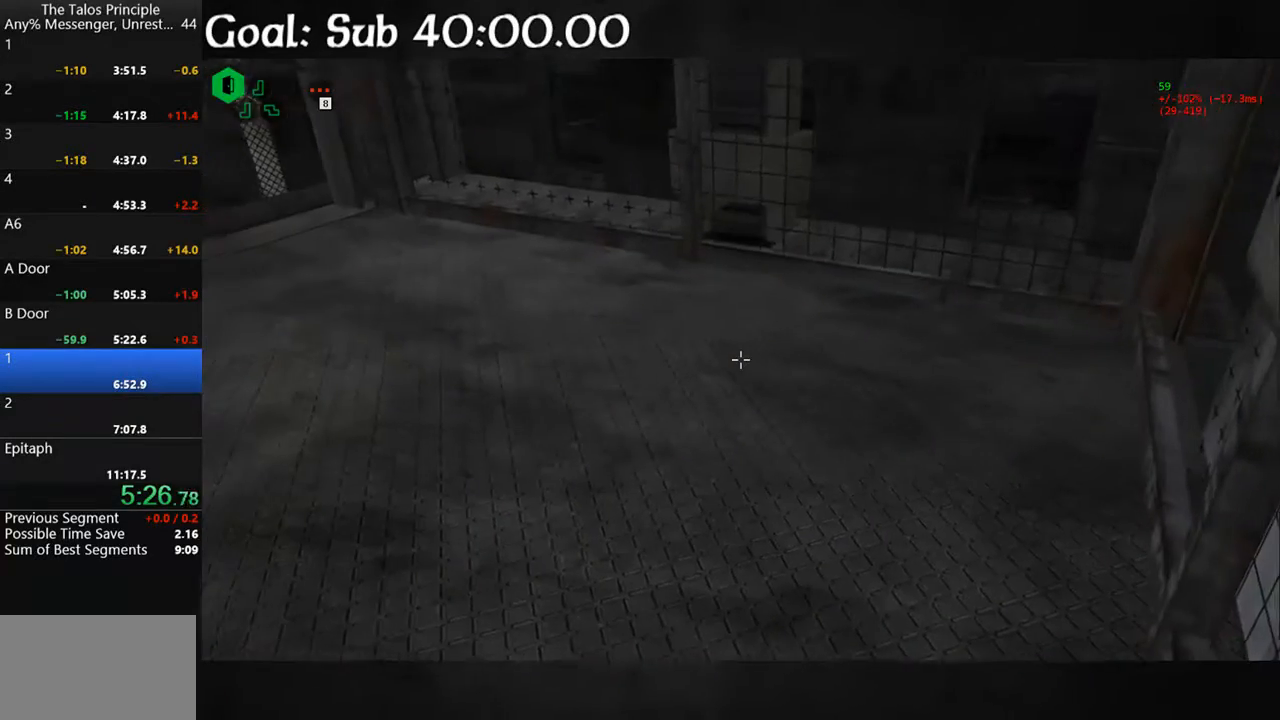
{"keys": [], "mouse": [], "events": []}
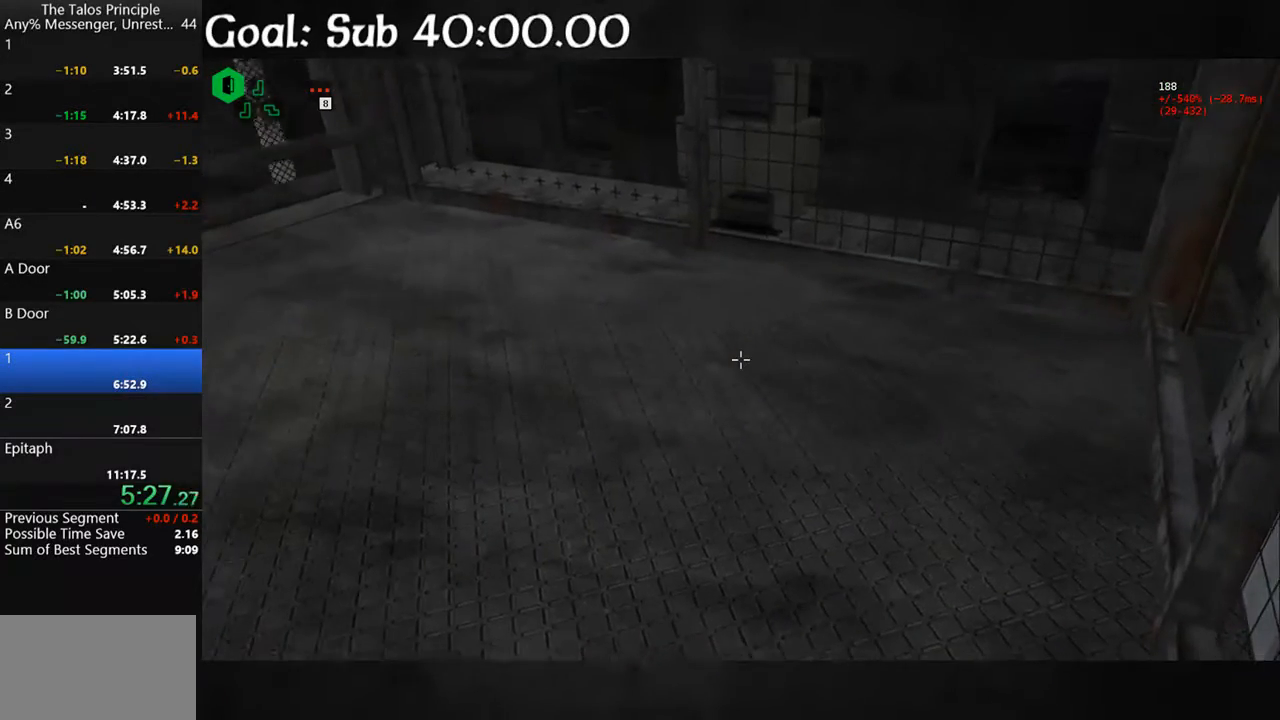
{"keys": [], "mouse": [], "events": []}
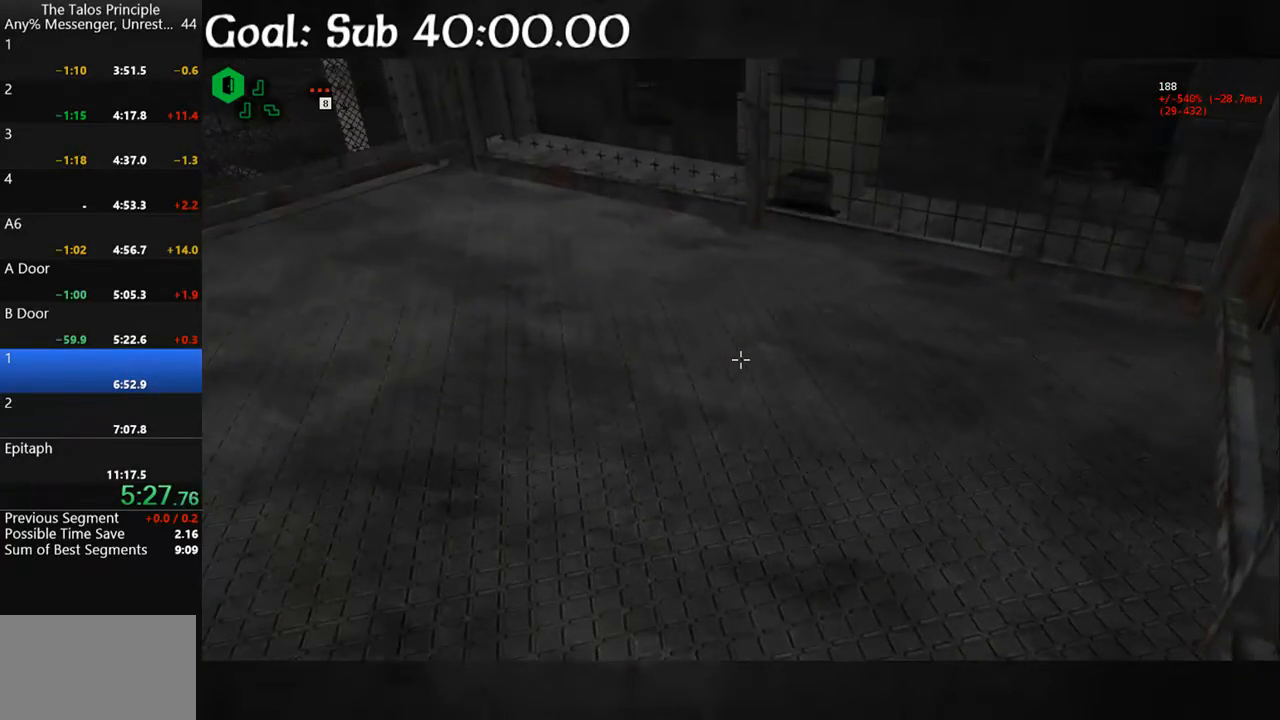
{"keys": [], "mouse": [], "events": []}
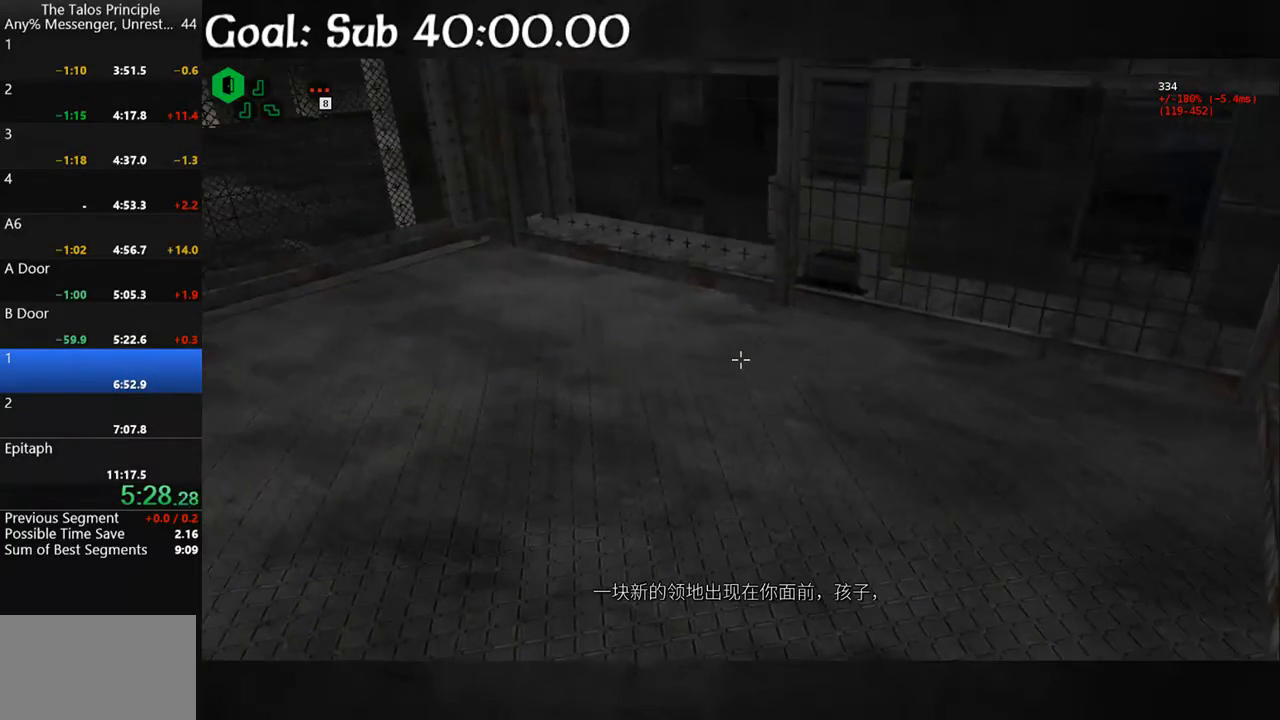
{"keys": [], "mouse": [], "events": []}
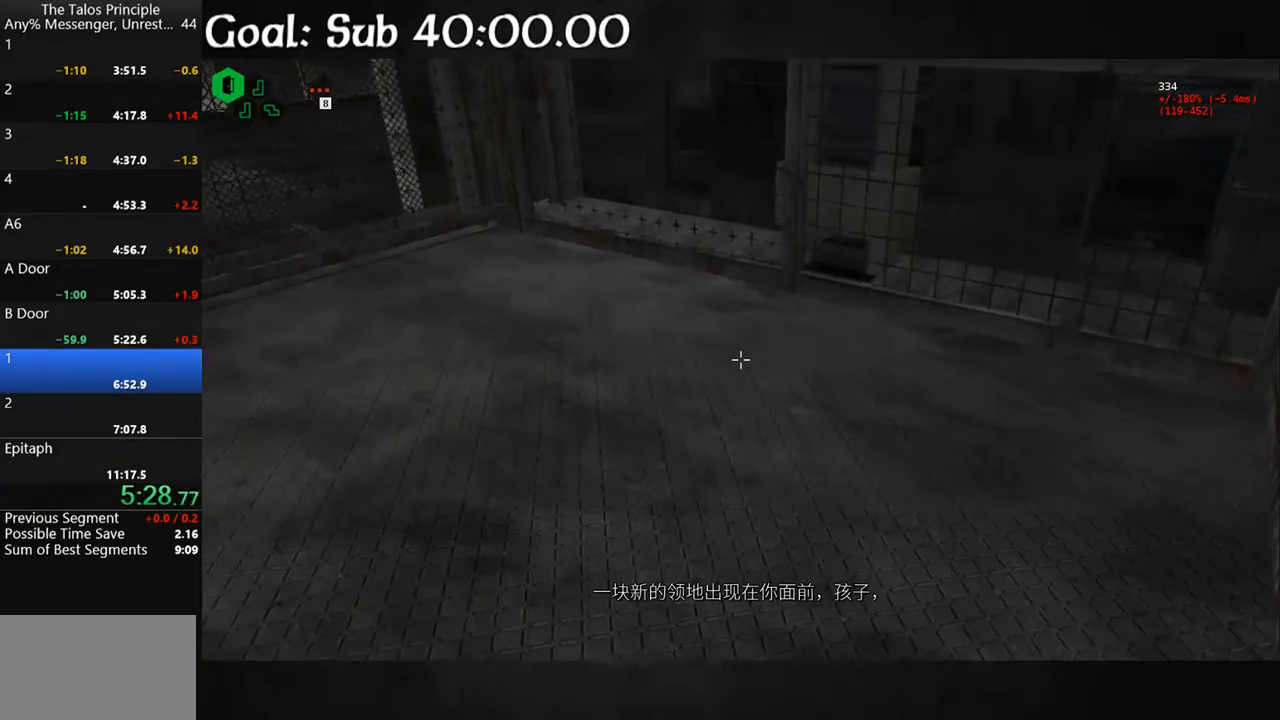
{"keys": [], "mouse": [], "events": [[367, "mouse_left", "down"], [400, "mouse_left", "up"]]}
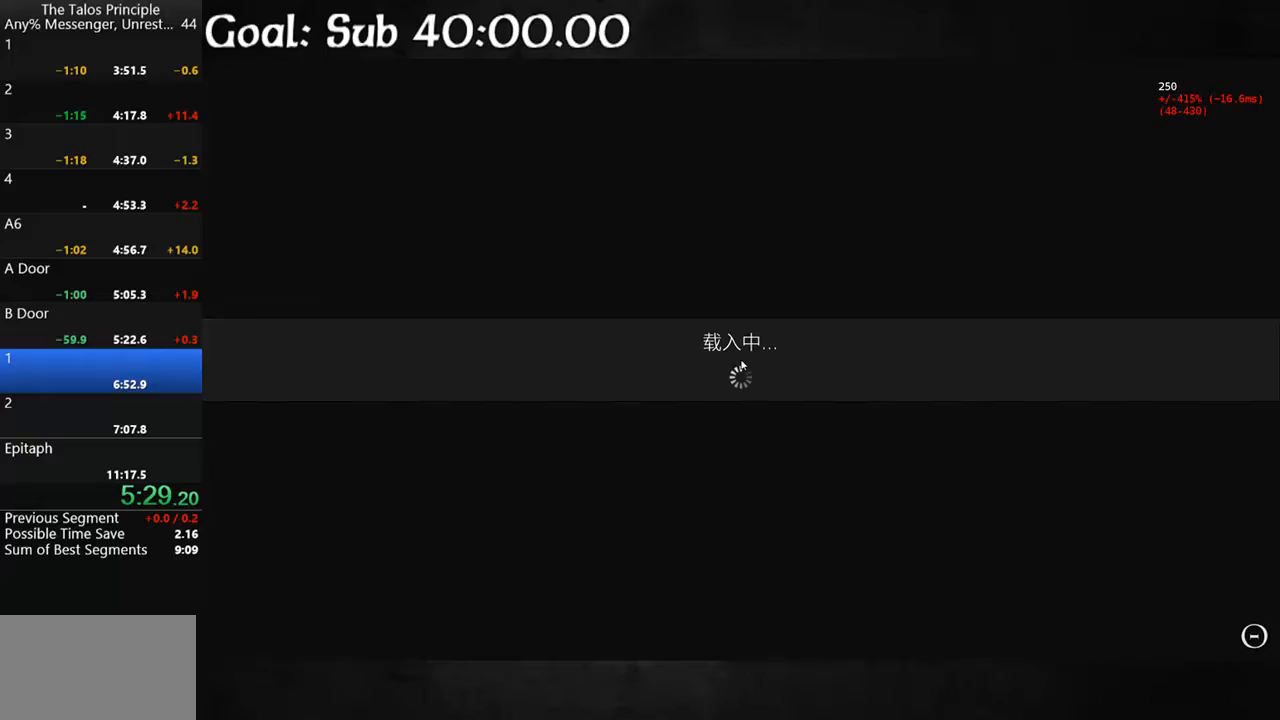
{"keys": ["shift", "w"], "mouse": [], "events": [[367, "shift", "down"], [433, "w", "down"]]}
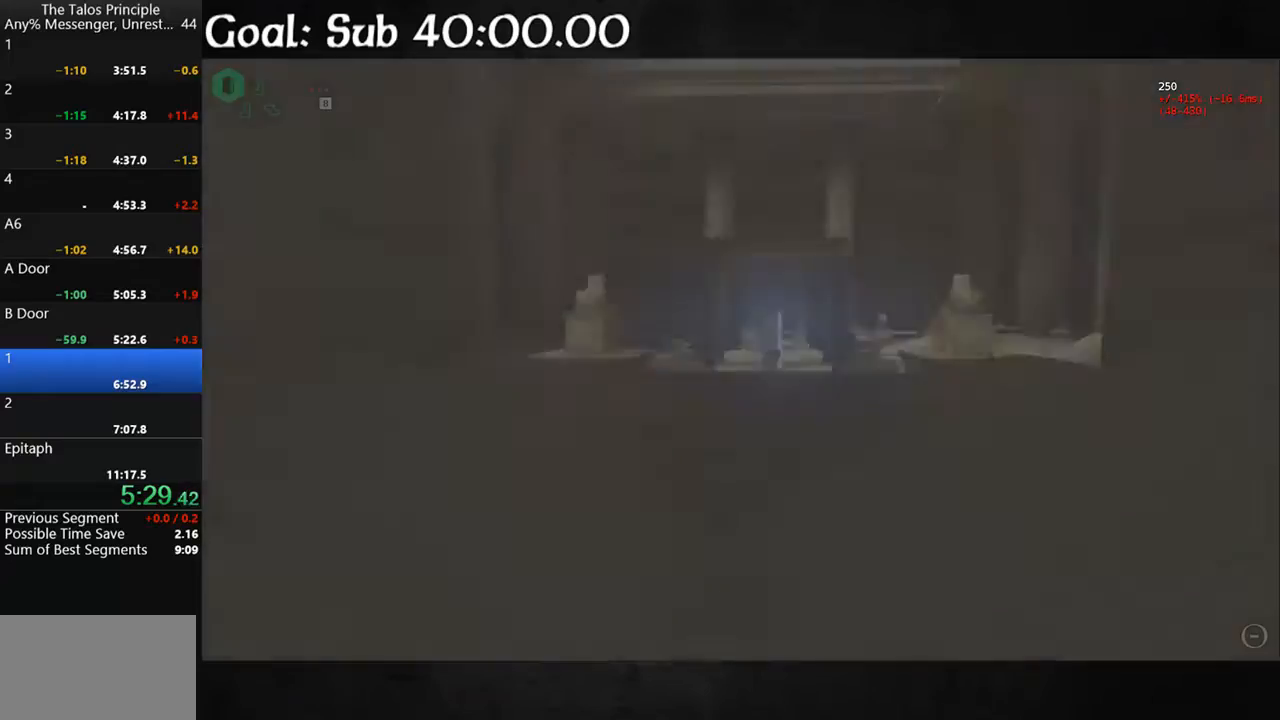
{"keys": ["shift", "w"], "mouse": [], "events": []}
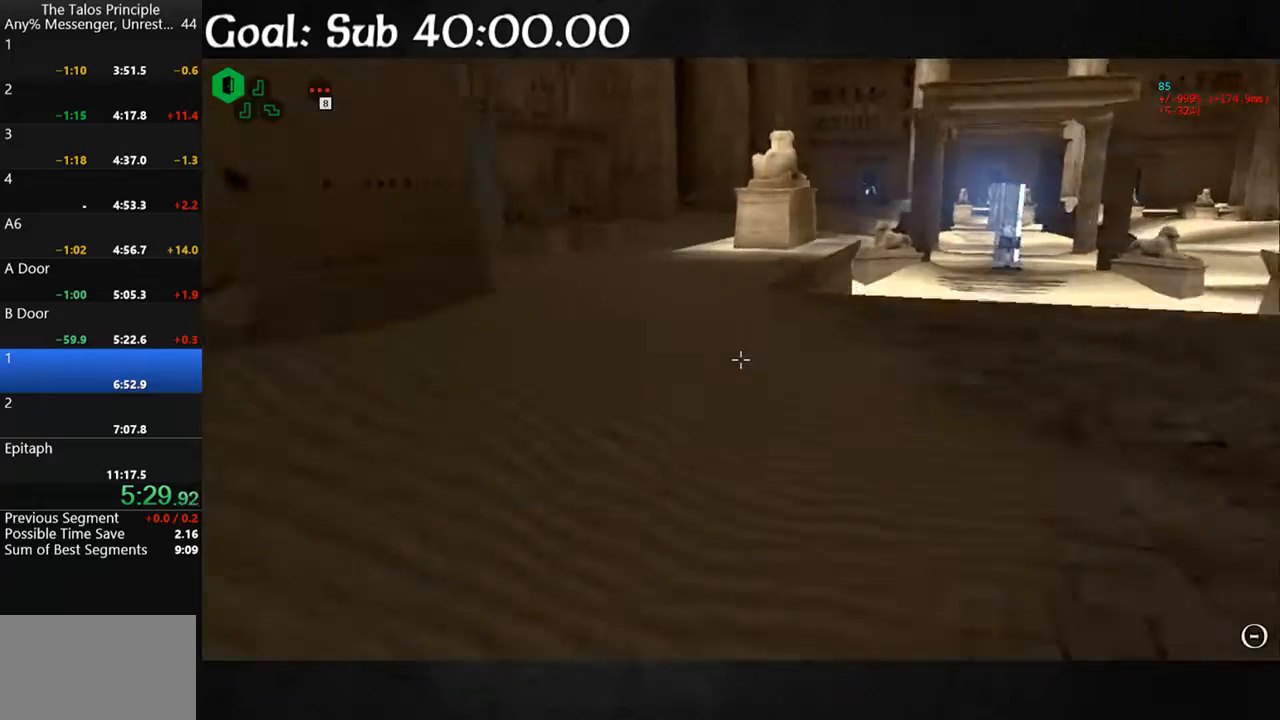
{"keys": ["shift", "w"], "mouse": [], "events": []}
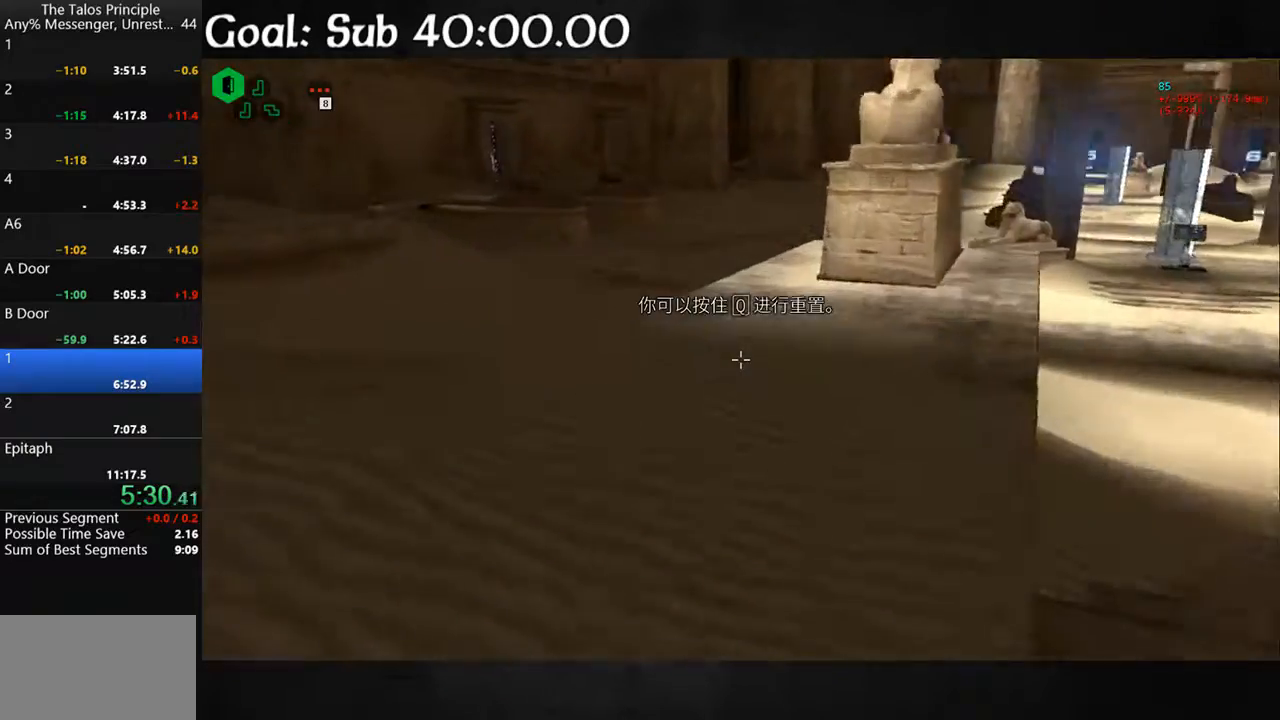
{"keys": ["shift", "w"], "mouse": [], "events": [[433, "space", "down"], [500, "space", "up"]]}
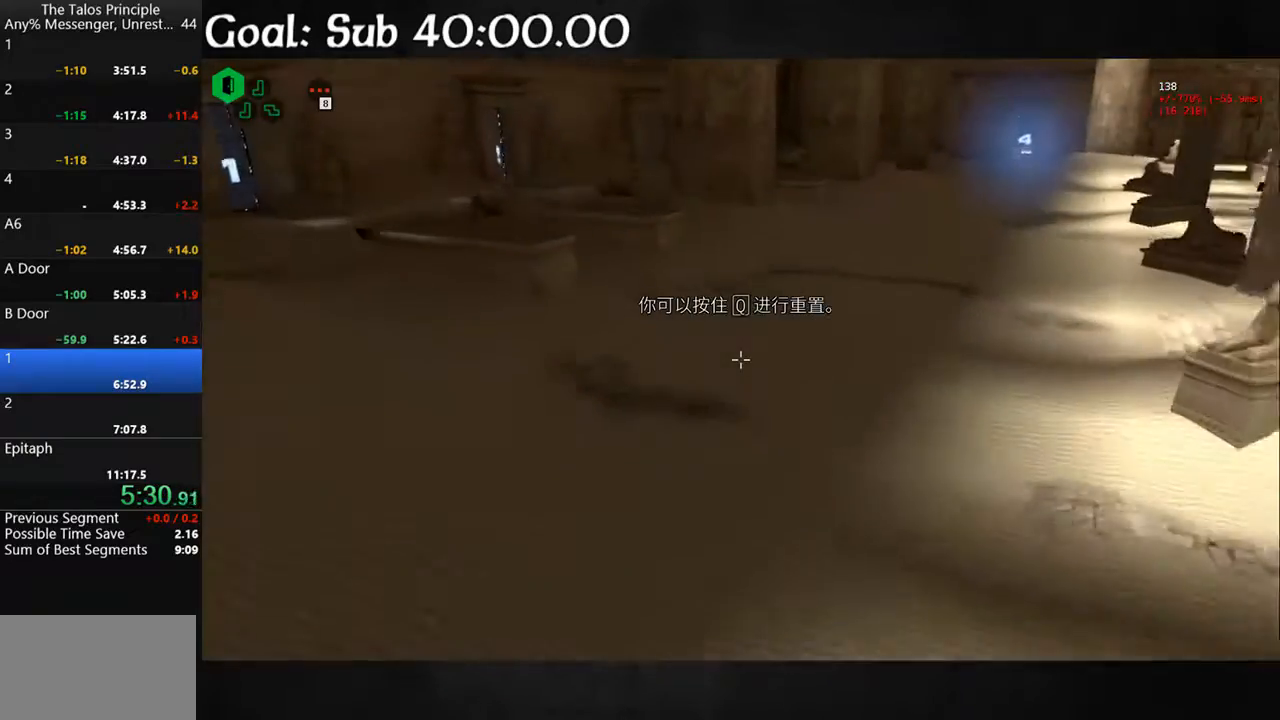
{"keys": ["shift", "w"], "mouse": [], "events": []}
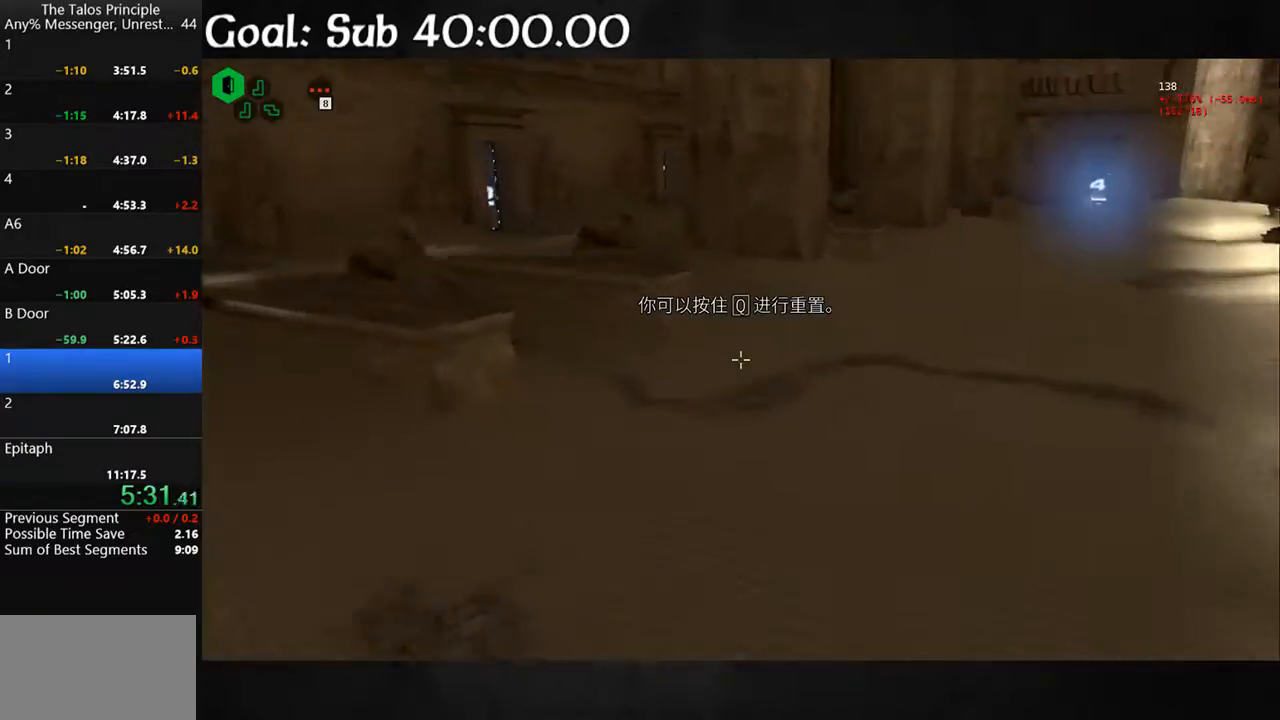
{"keys": ["shift", "w"], "mouse": [], "events": [[200, "space", "down"], [300, "space", "up"]]}
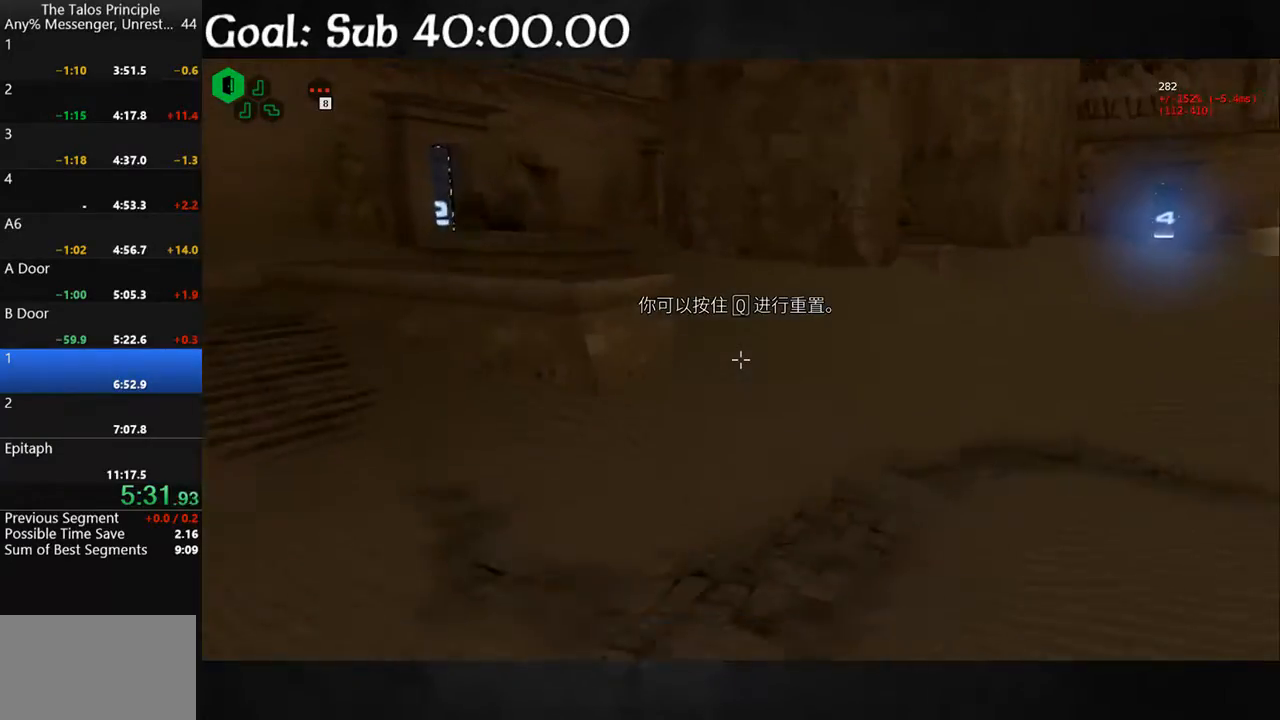
{"keys": ["shift", "w"], "mouse": [], "events": []}
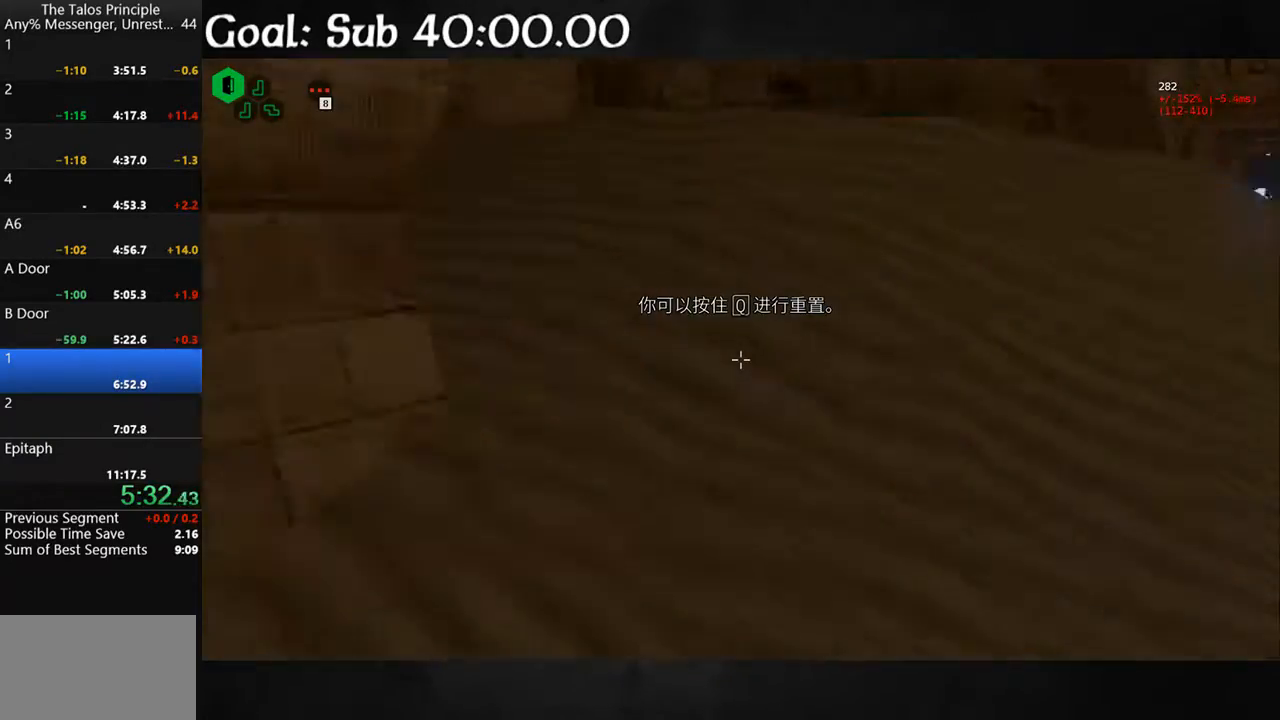
{"keys": ["shift", "w"], "mouse": [], "events": []}
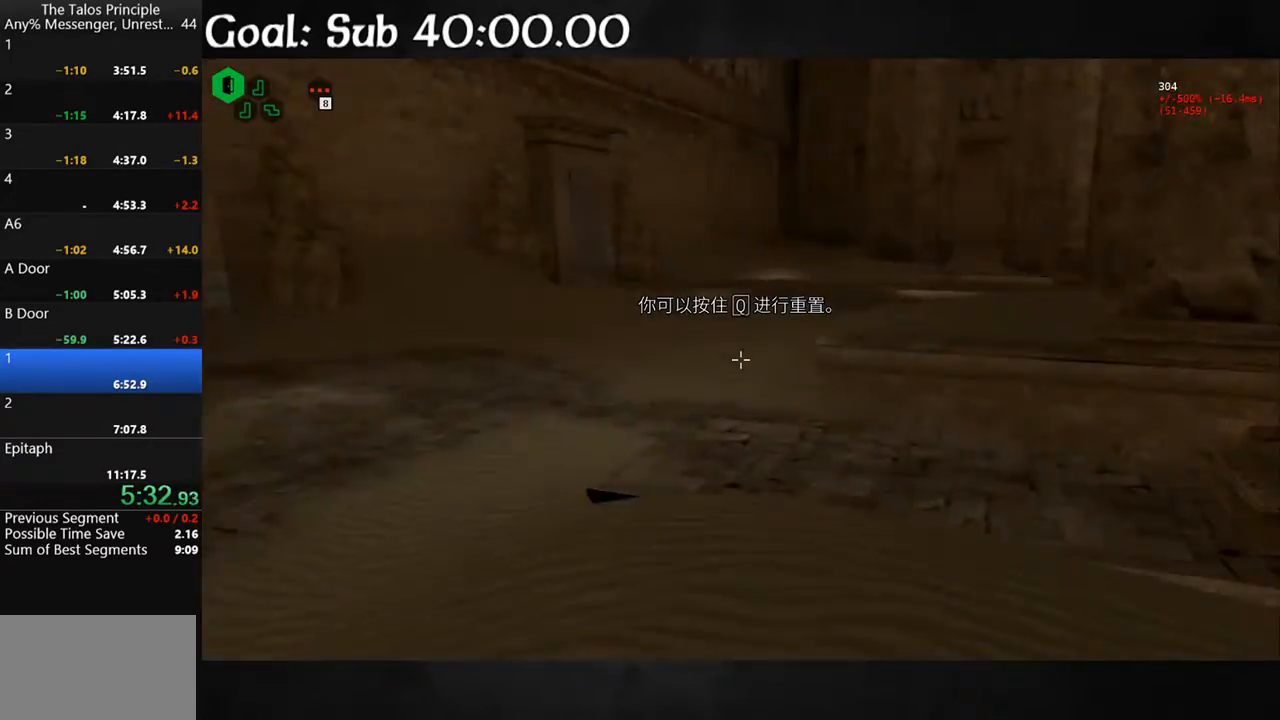
{"keys": ["shift", "w"], "mouse": [], "events": [[67, "space", "down"], [167, "space", "up"]]}
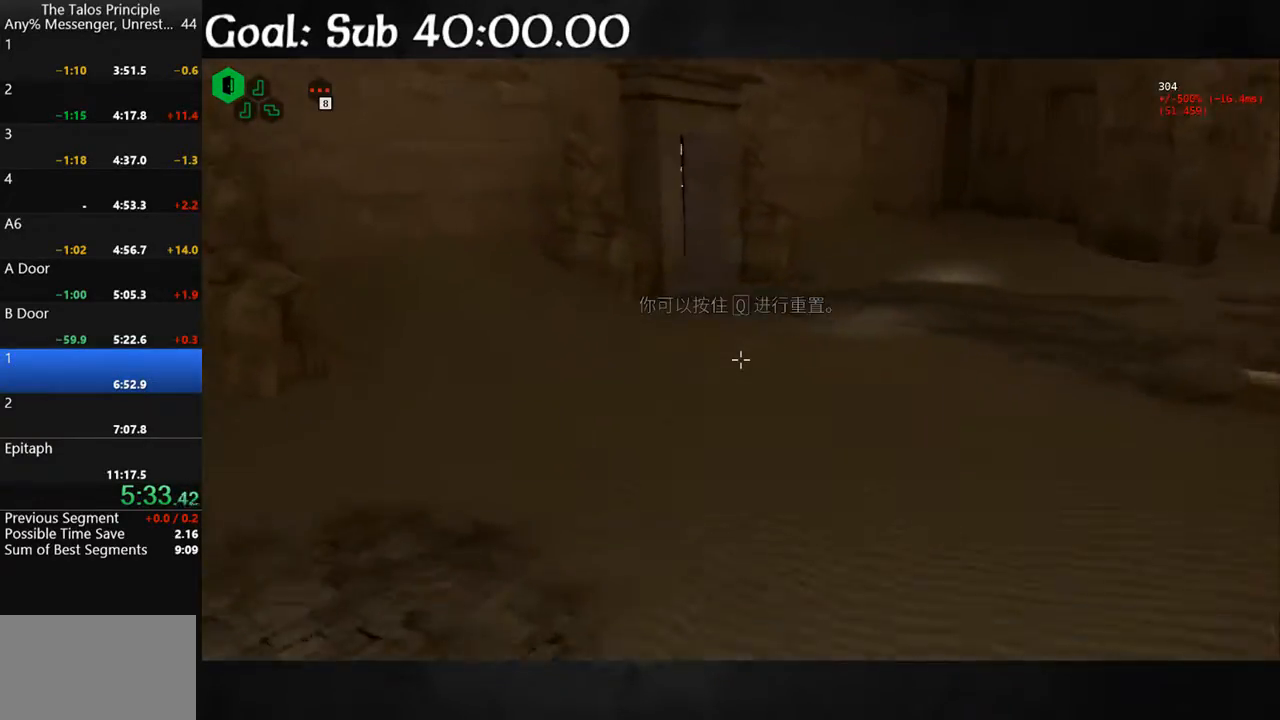
{"keys": ["shift", "w"], "mouse": [], "events": [[267, "space", "down"], [367, "space", "up"]]}
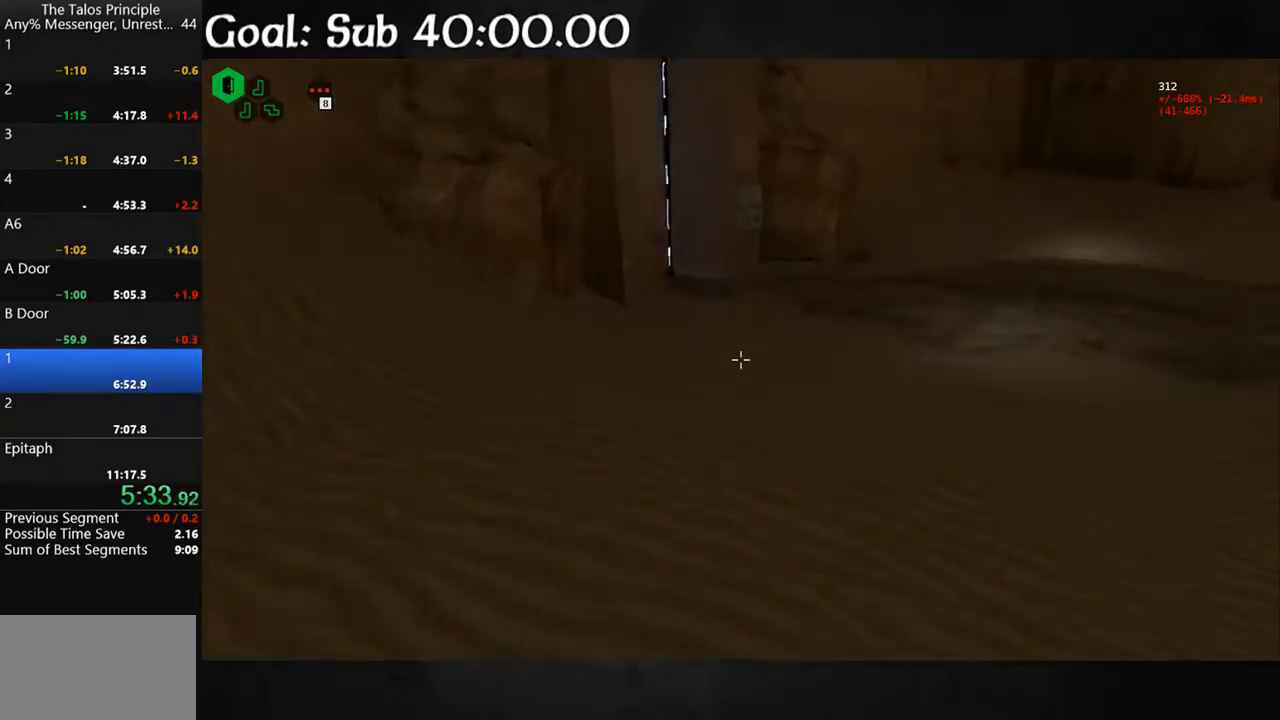
{"keys": ["shift", "w"], "mouse": [], "events": []}
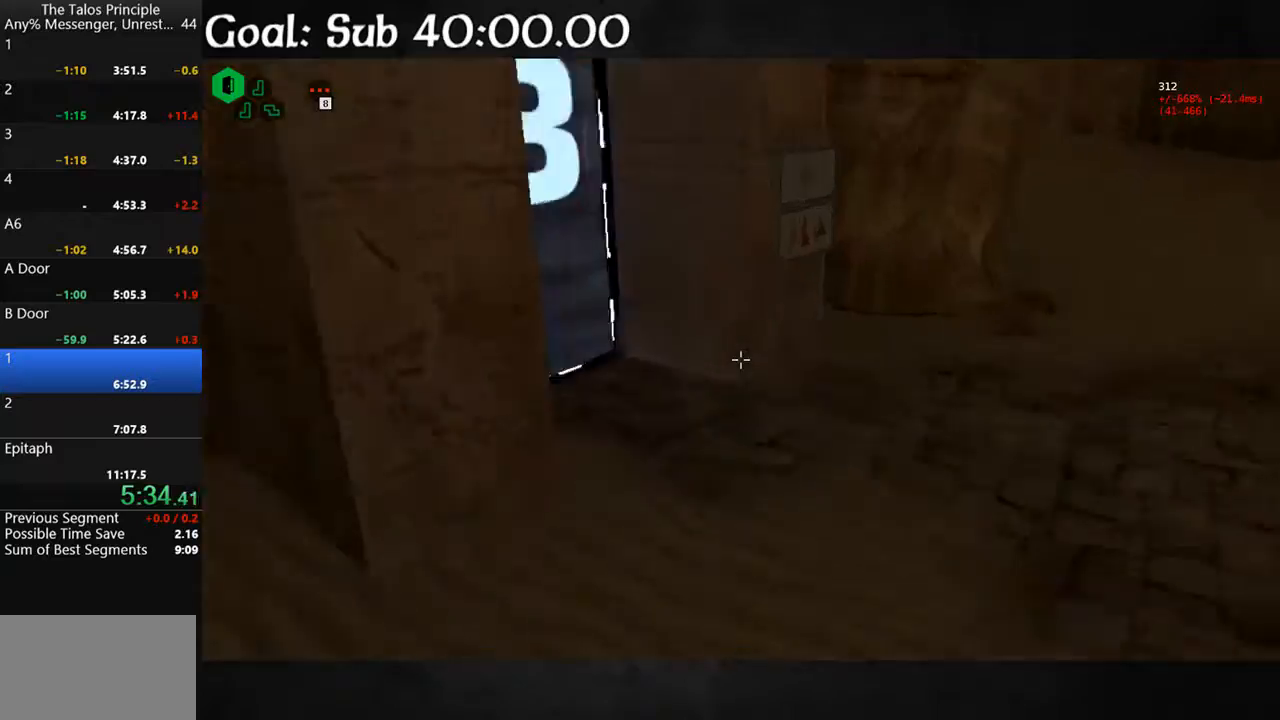
{"keys": ["shift", "w"], "mouse": [], "events": []}
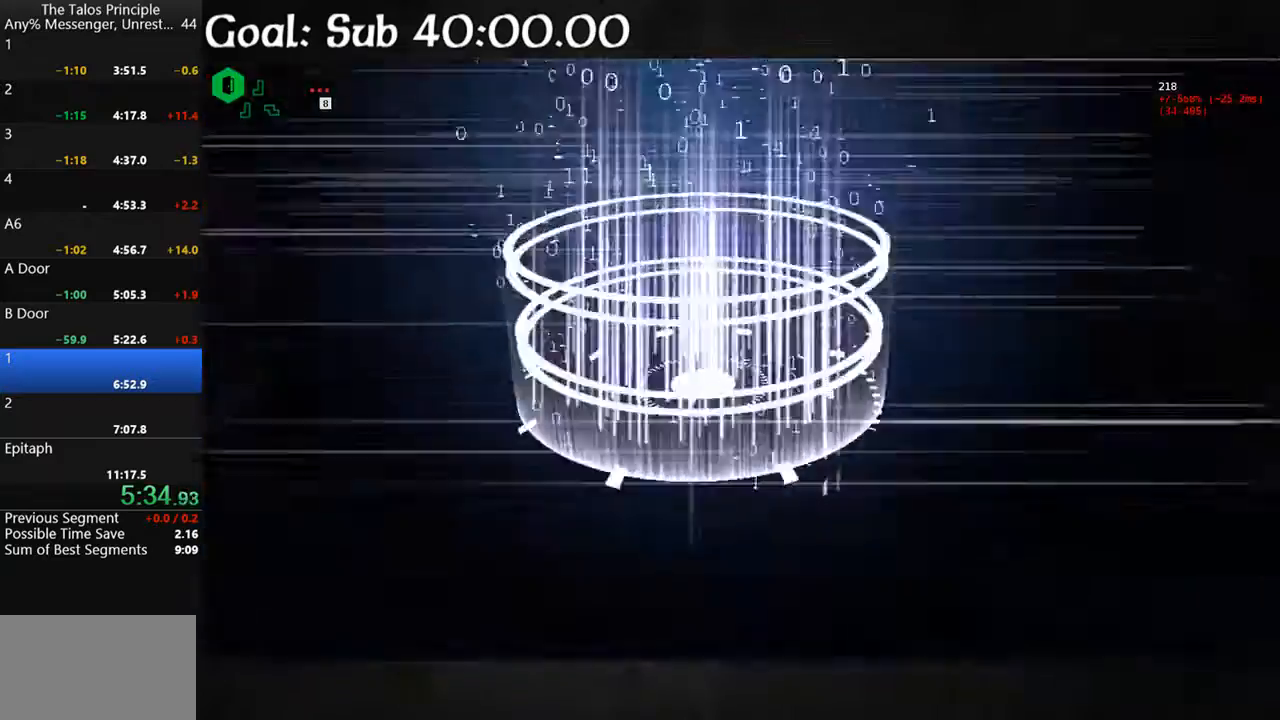
{"keys": [], "mouse": [], "events": [[33, "shift", "up"], [33, "w", "up"]]}
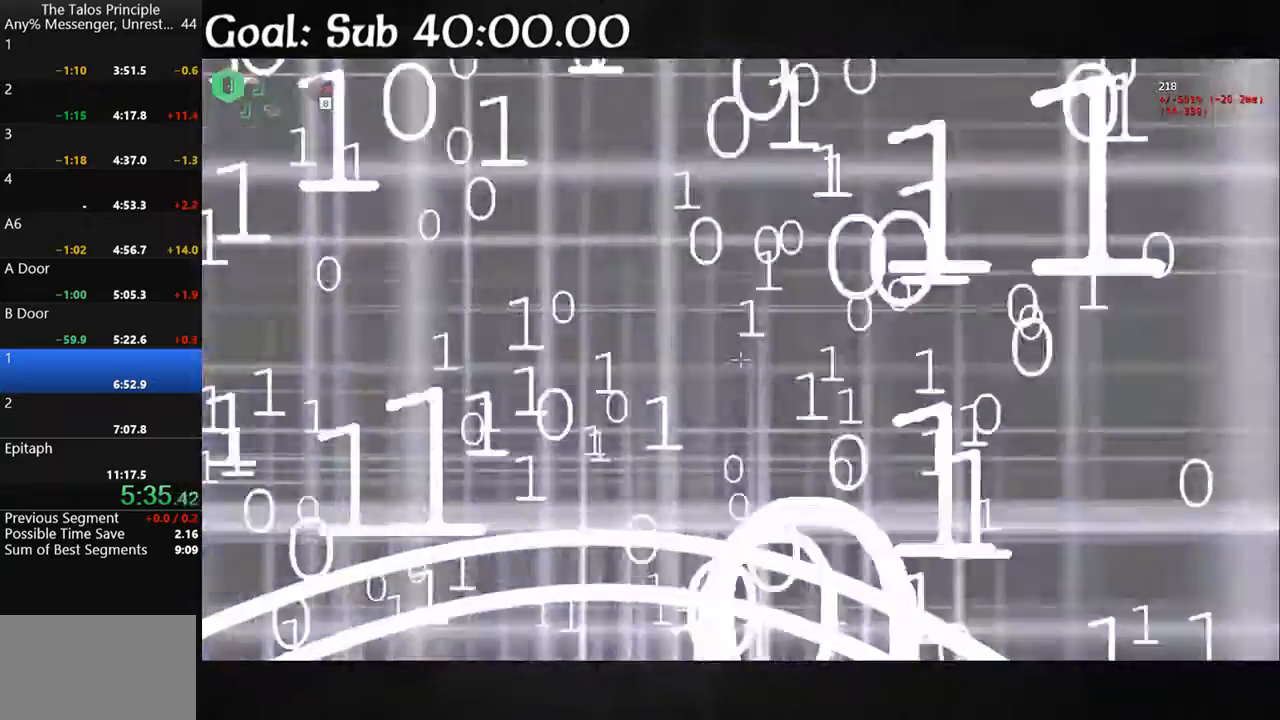
{"keys": [], "mouse": [], "events": []}
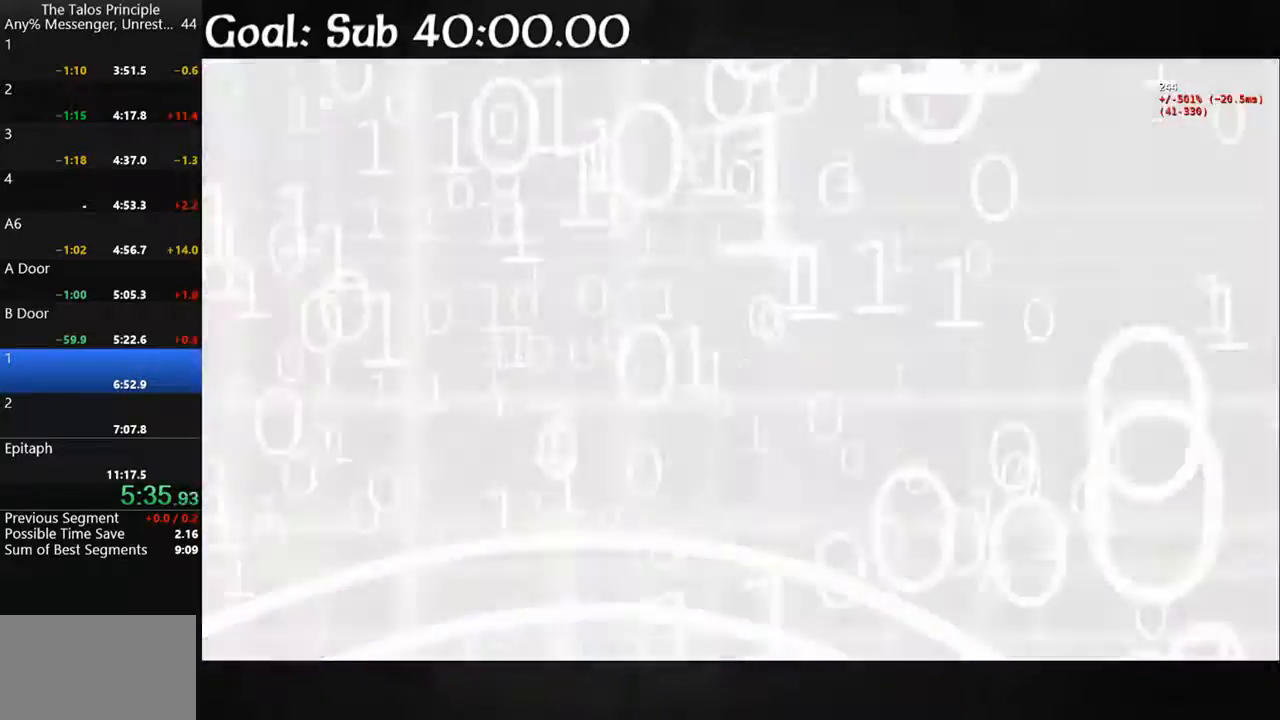
{"keys": ["shift", "w"], "mouse": [], "events": [[267, "shift", "down"], [333, "w", "down"]]}